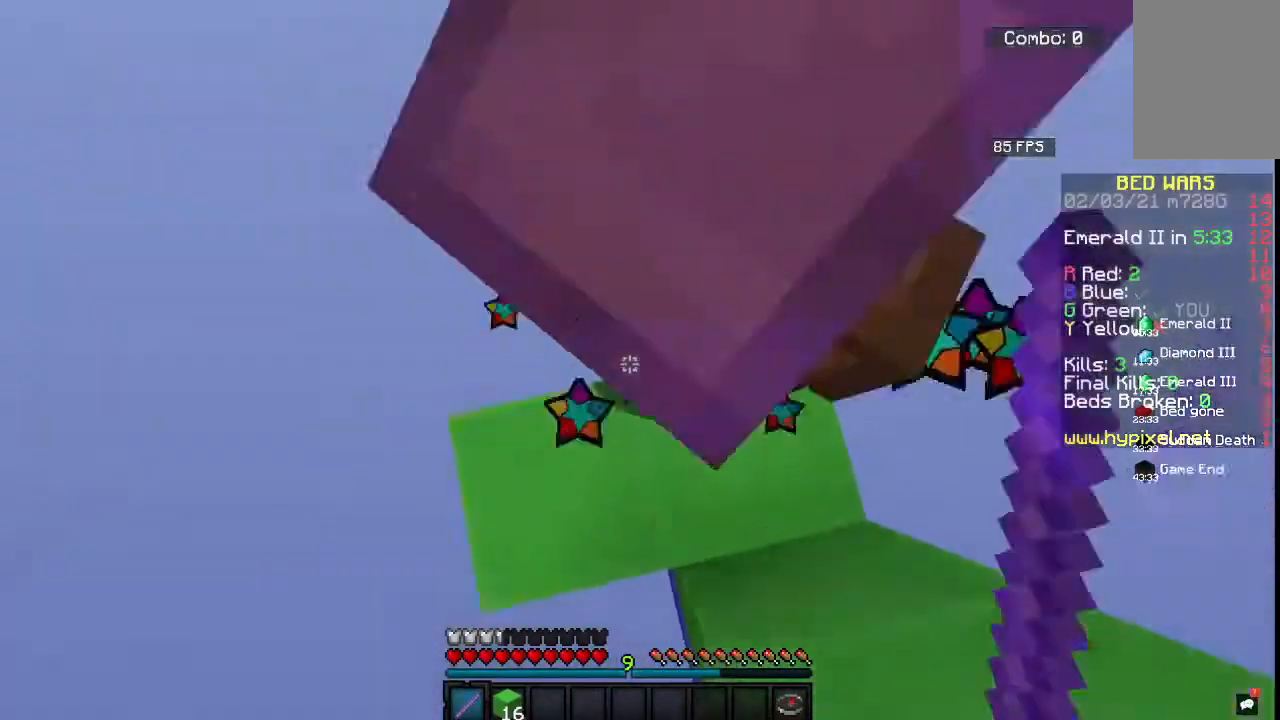
Gameplay with keyboard and mouse; each line is a JSON object with the keys and mouse buttons held at the frame after it. "events" lists presses ("down") and releases ("up") of "a", "d", "s", "space", "w", "mouse_left" and "mouse_right" between this image and that frame as [ms after this image, input, new state], when the widget could be followed in between. "mouse_left", "mouse_right" = the "left", "right" buttons of the "mouse" list. No other keys are recorded. Fast repeated clicks can show as one long hold. Mouse movement is not recorded.
{"keys": [], "mouse": ["left"], "events": [[67, "w", "up"], [333, "a", "down"], [367, "d", "up"], [483, "a", "up"]]}
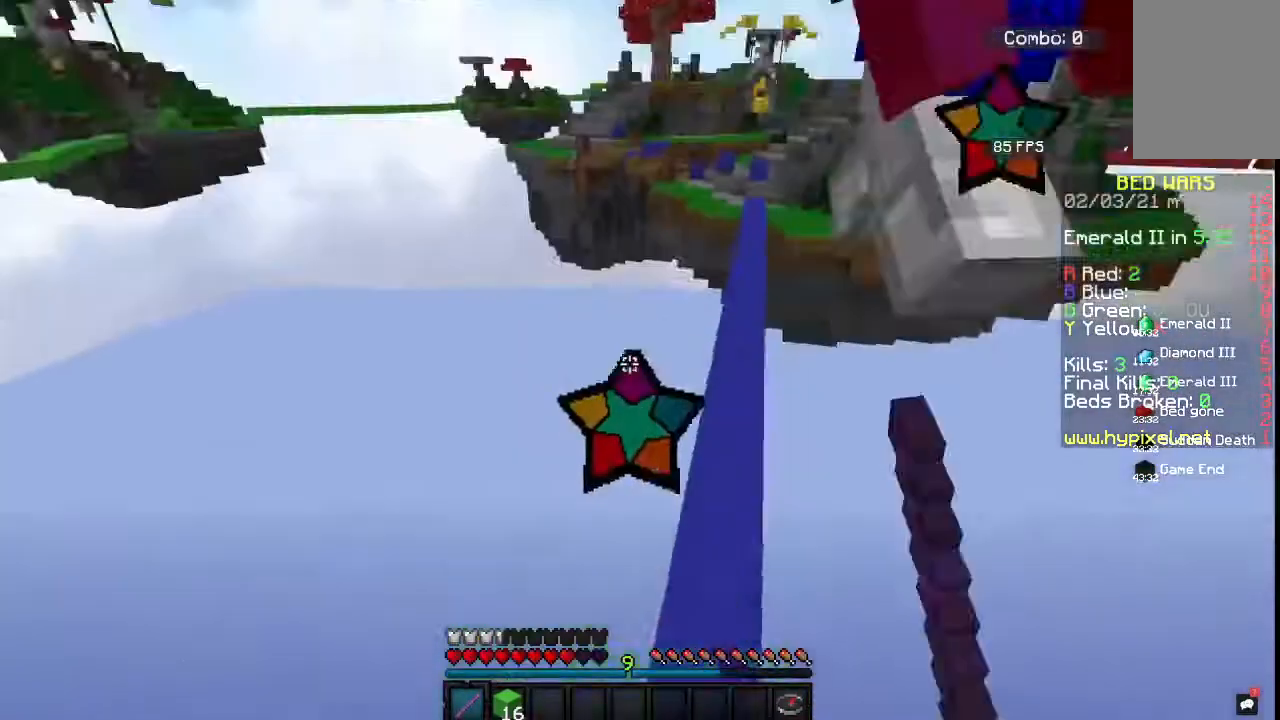
{"keys": ["a", "w"], "mouse": ["left"], "events": [[67, "d", "down"], [100, "w", "down"], [200, "d", "up"], [417, "a", "down"]]}
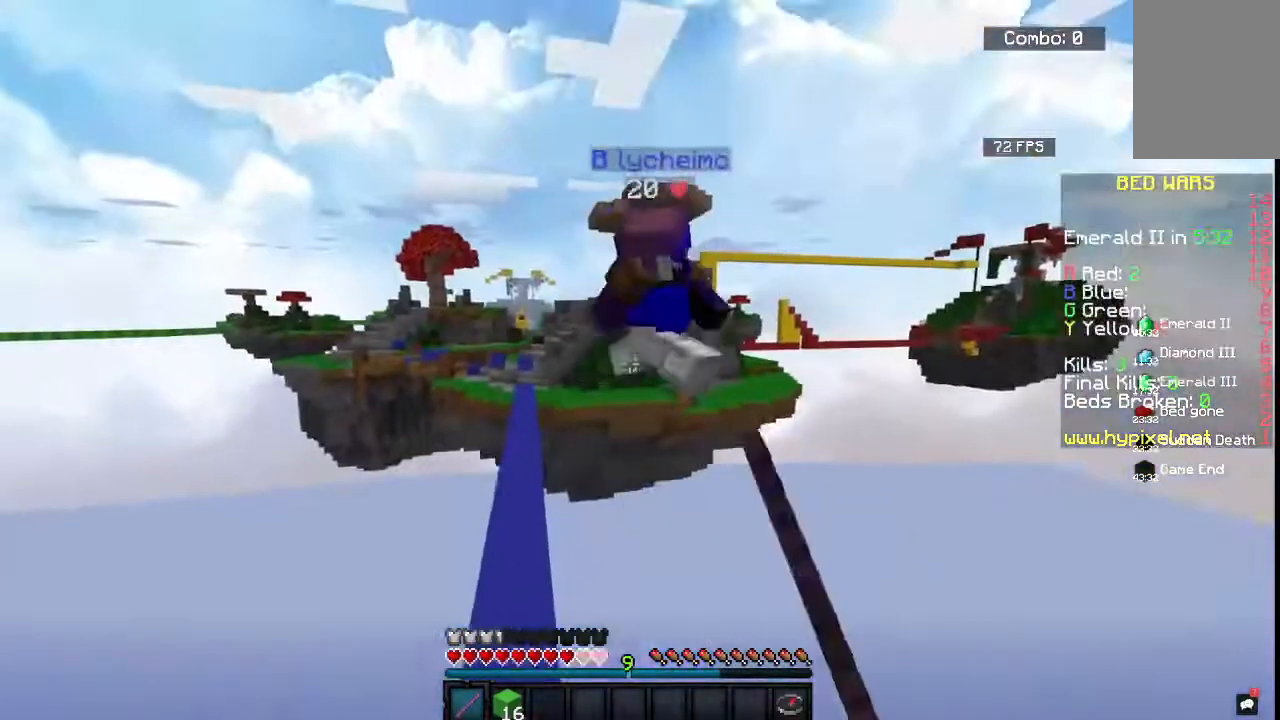
{"keys": [], "mouse": [], "events": [[100, "a", "up"], [233, "a", "down"], [417, "w", "up"], [450, "a", "up"], [450, "mouse_left", "up"]]}
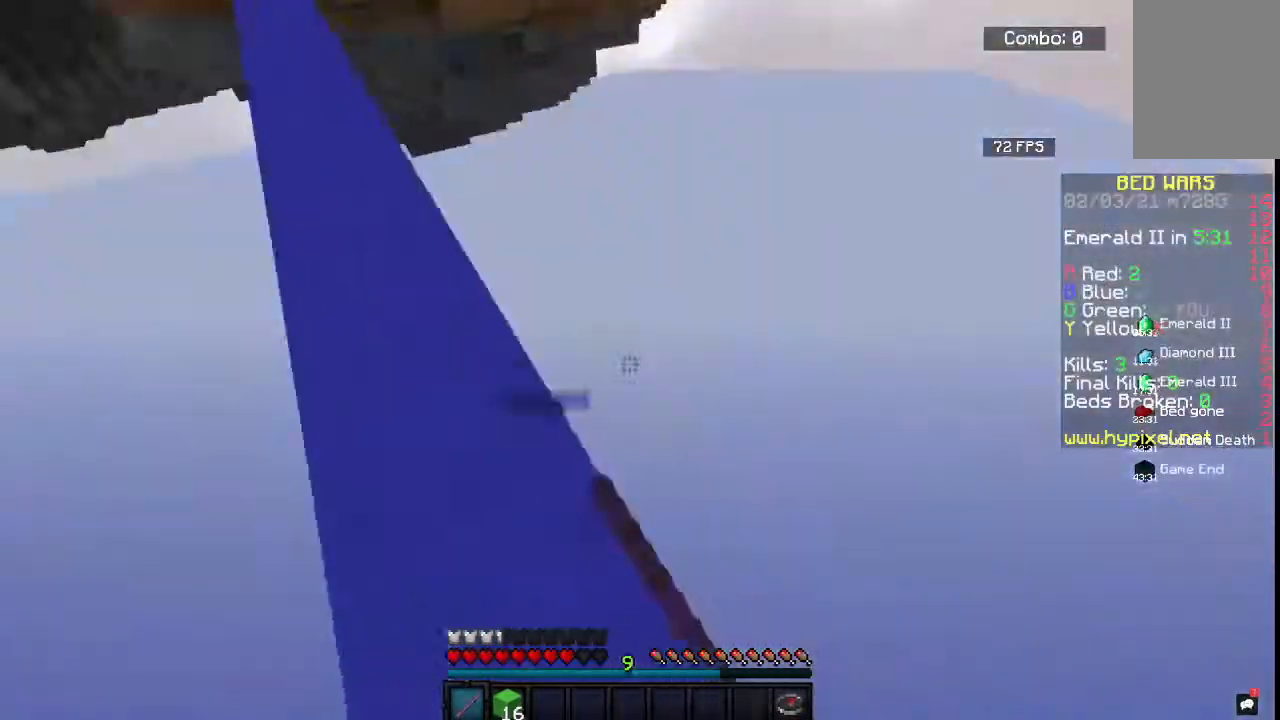
{"keys": ["w"], "mouse": [], "events": [[417, "w", "down"]]}
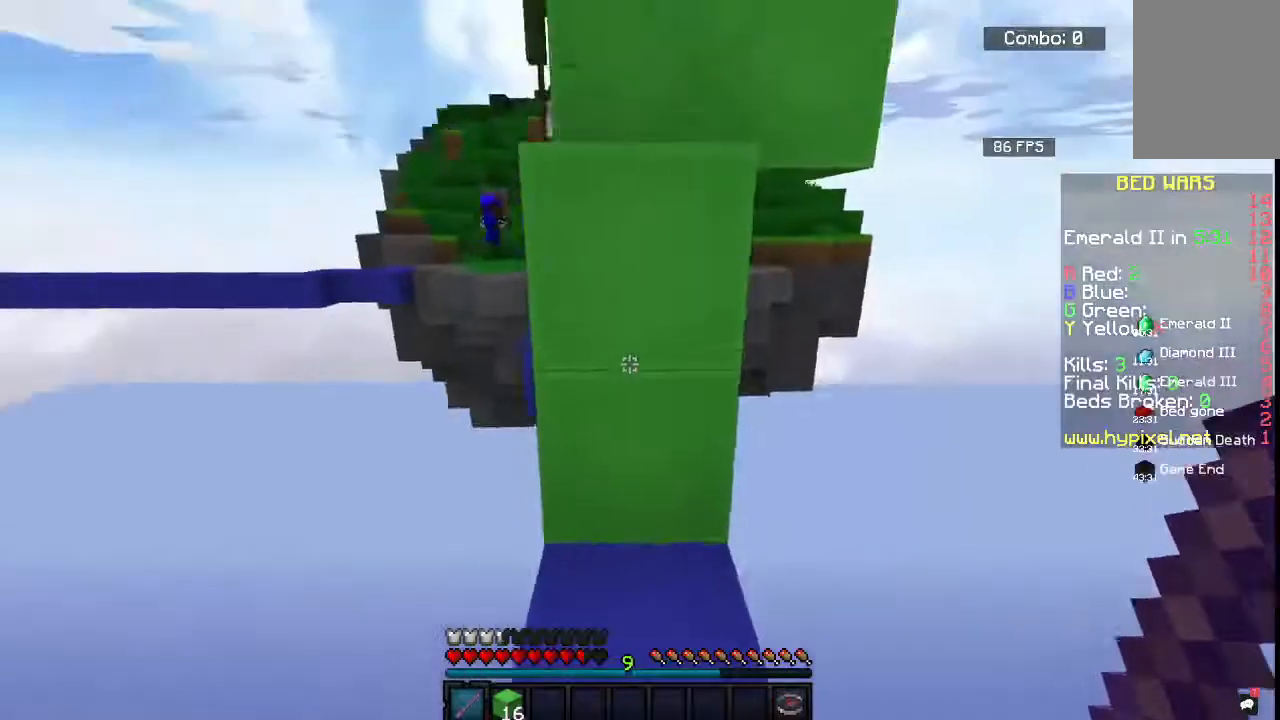
{"keys": ["space", "w"], "mouse": ["right"], "events": [[267, "space", "down"], [417, "mouse_right", "down"]]}
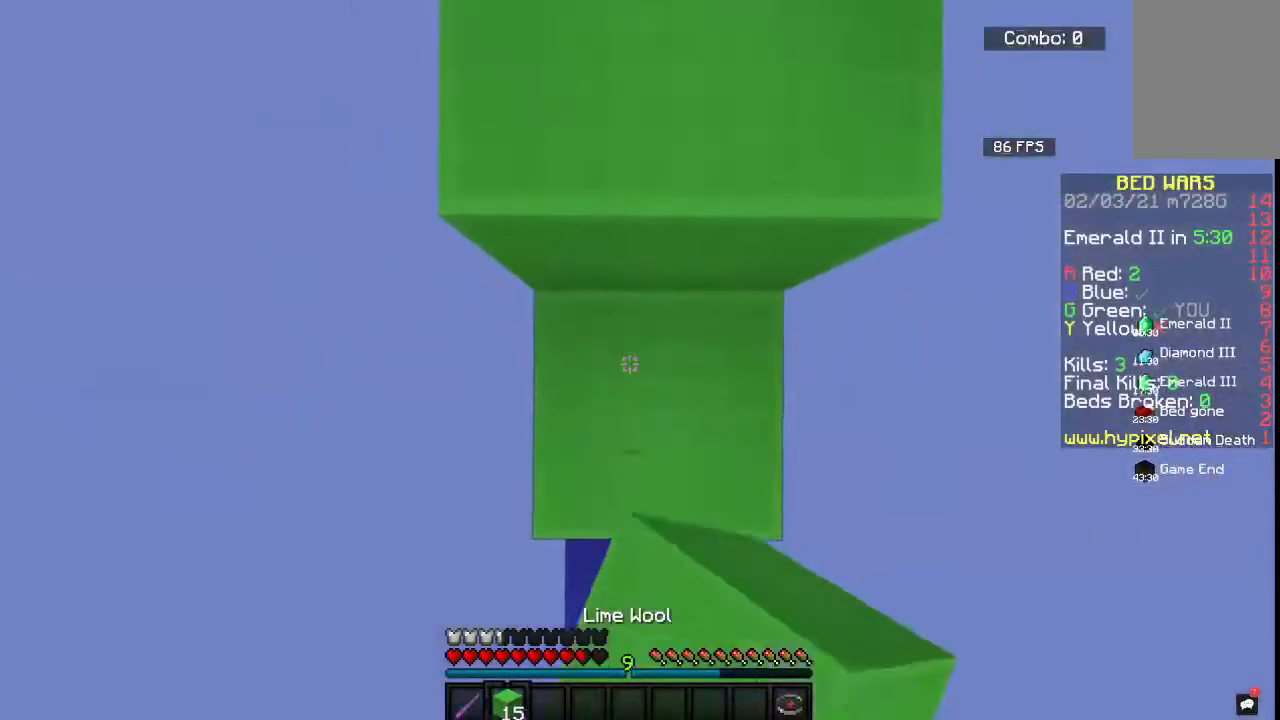
{"keys": ["space", "w"], "mouse": [], "events": [[67, "space", "up"], [100, "mouse_right", "up"], [133, "space", "down"], [283, "mouse_right", "down"], [467, "mouse_right", "up"]]}
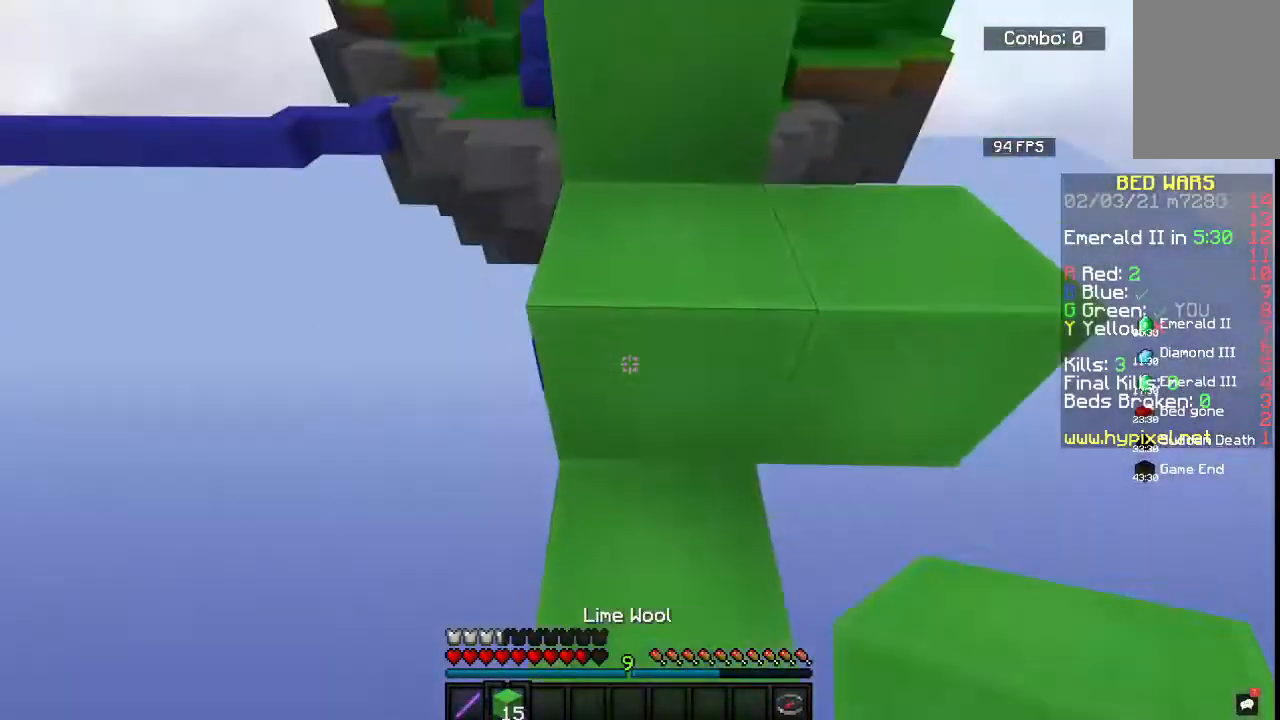
{"keys": ["space", "w"], "mouse": [], "events": []}
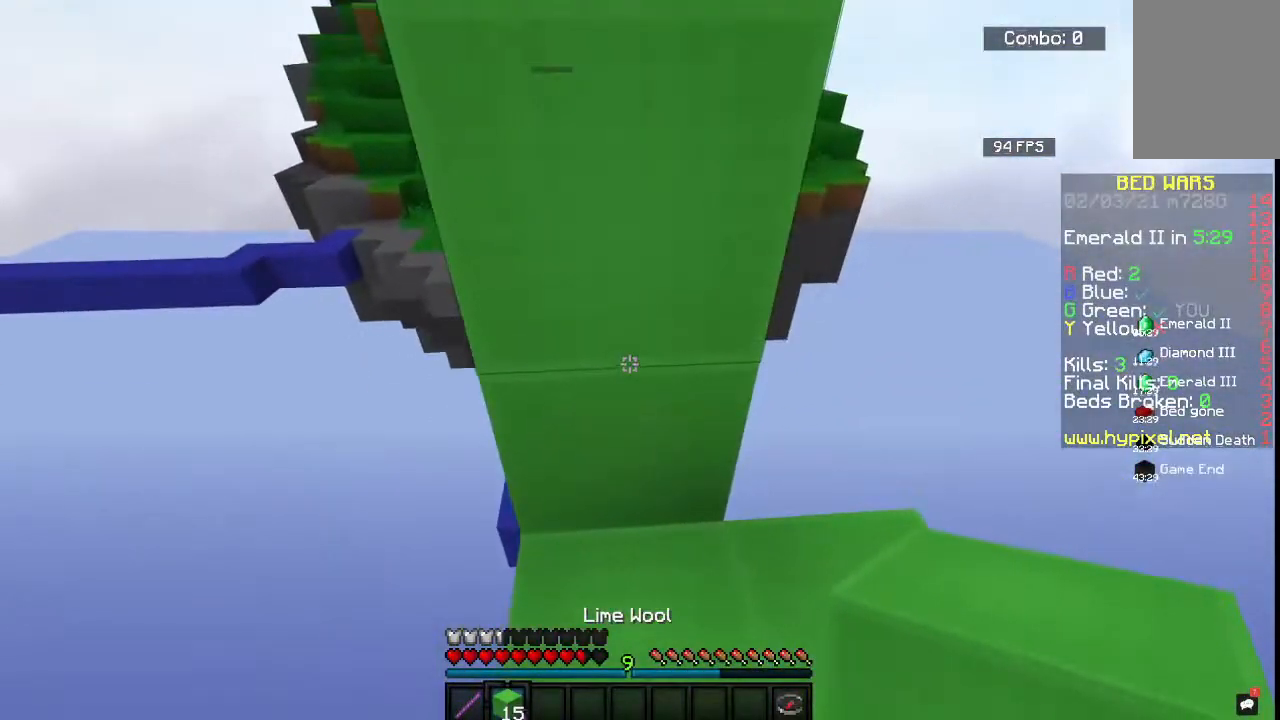
{"keys": ["space", "w"], "mouse": [], "events": [[217, "mouse_right", "down"], [367, "mouse_right", "up"]]}
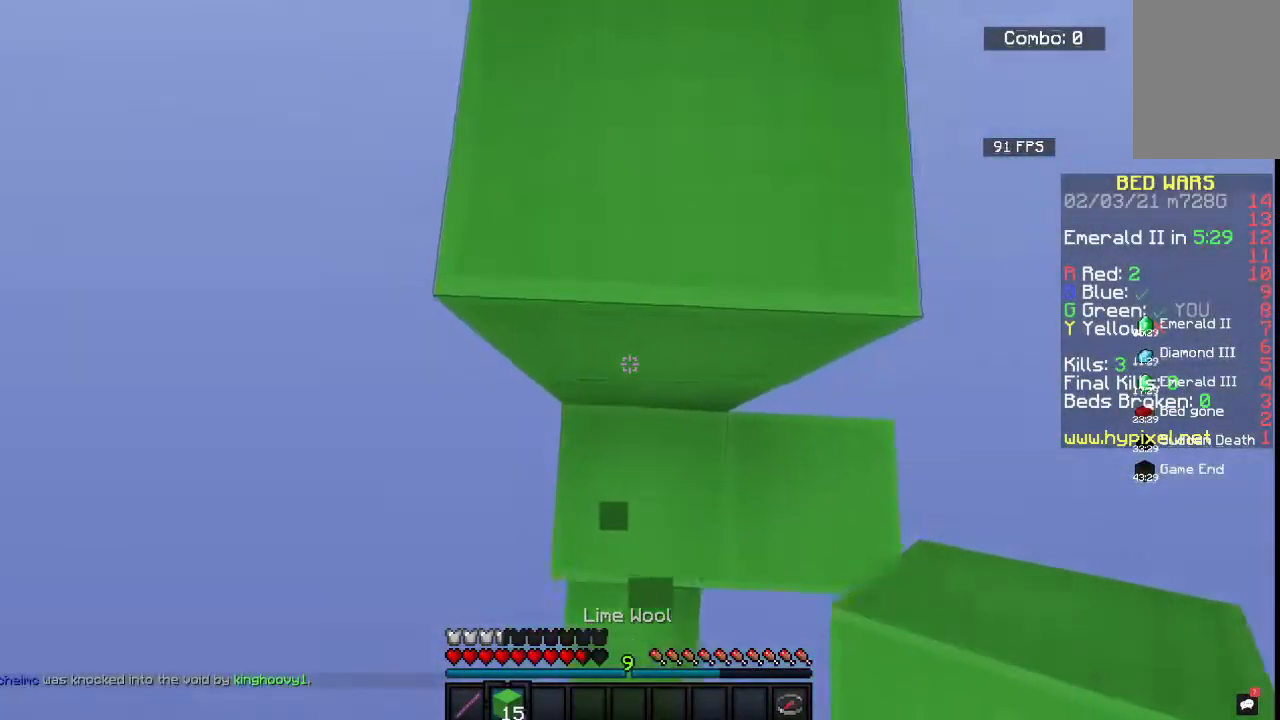
{"keys": ["space", "w"], "mouse": [], "events": [[117, "mouse_right", "down"], [467, "mouse_right", "up"]]}
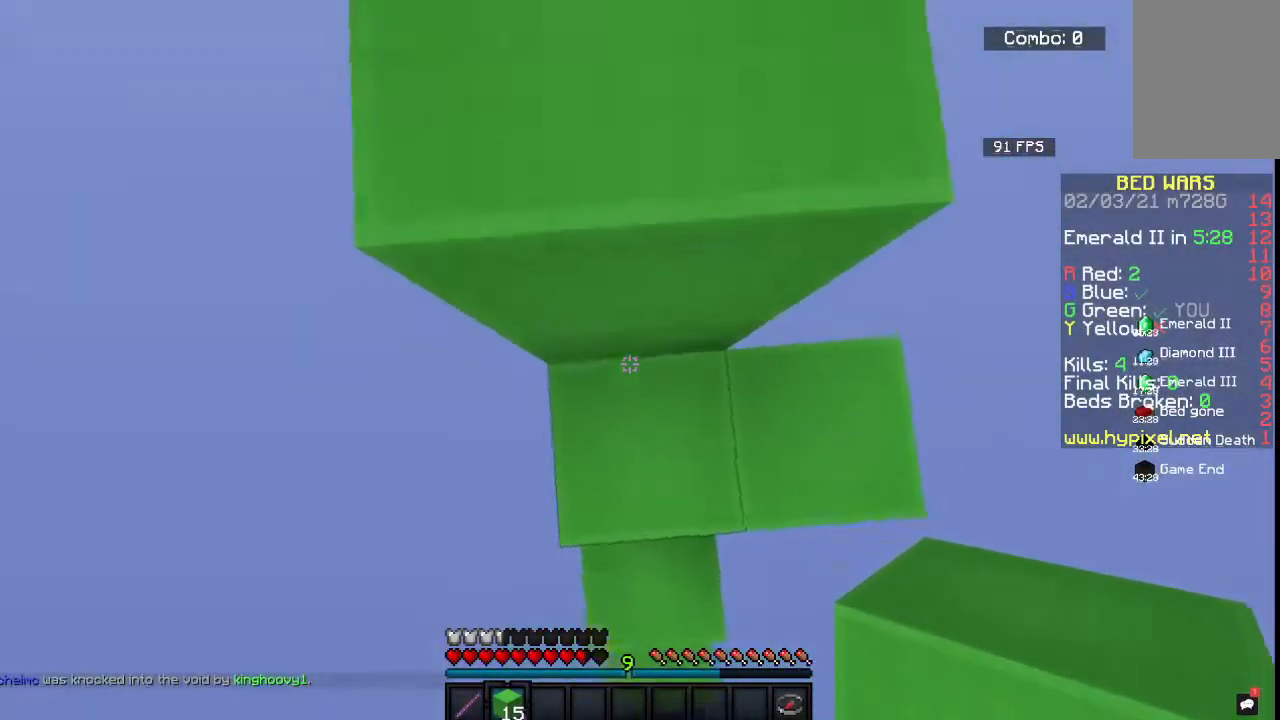
{"keys": ["space", "w"], "mouse": [], "events": [[33, "mouse_right", "down"], [167, "mouse_right", "up"]]}
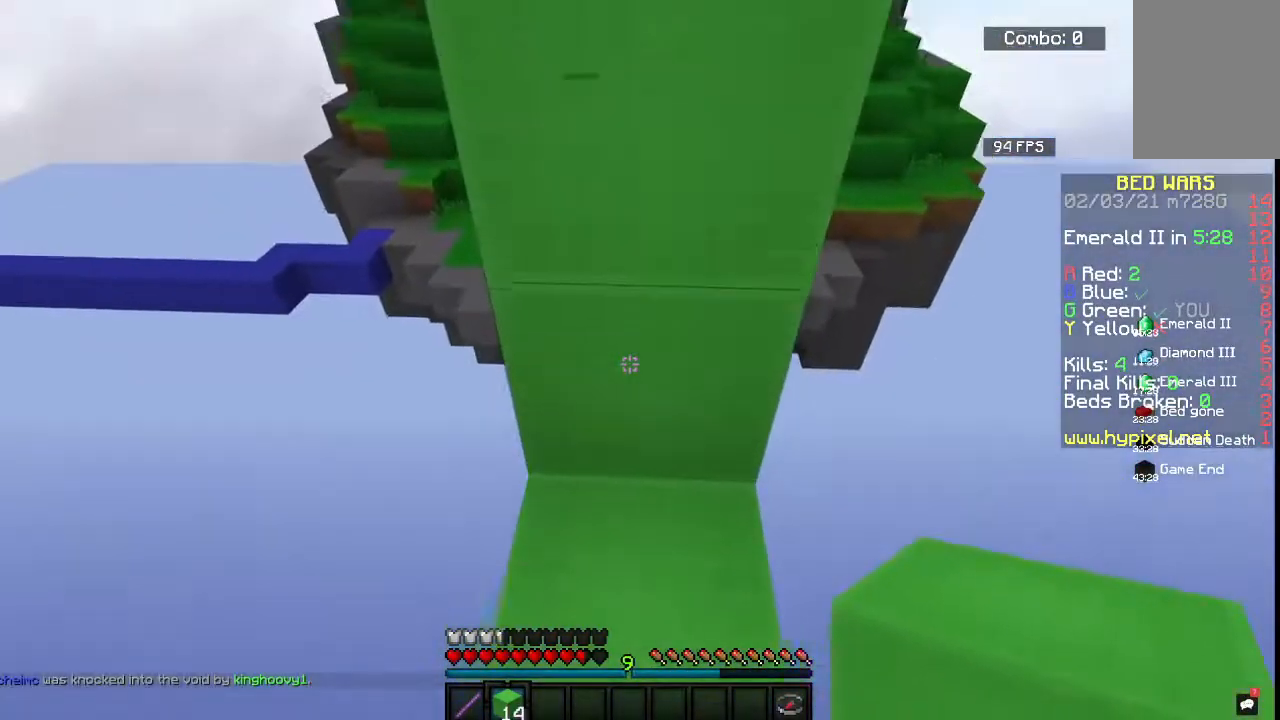
{"keys": ["space", "w"], "mouse": ["right"], "events": [[400, "mouse_right", "down"]]}
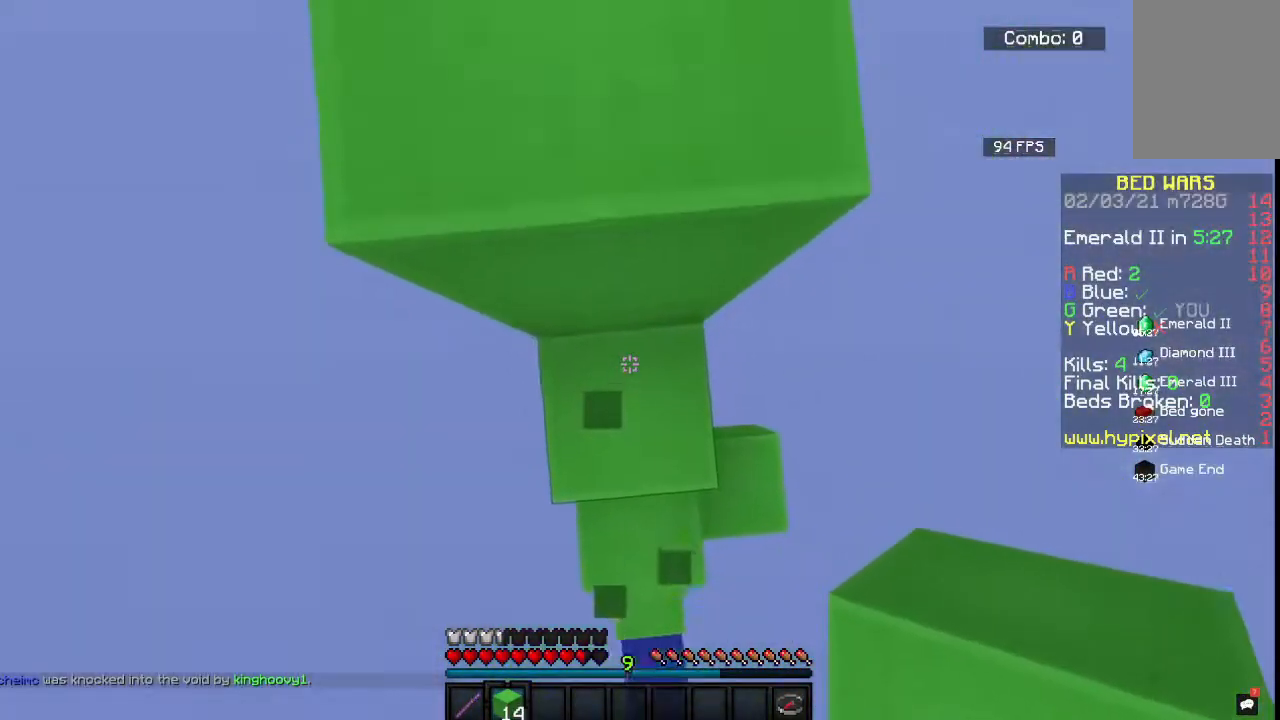
{"keys": ["space", "w"], "mouse": ["right"], "events": [[67, "mouse_right", "up"], [383, "mouse_right", "down"]]}
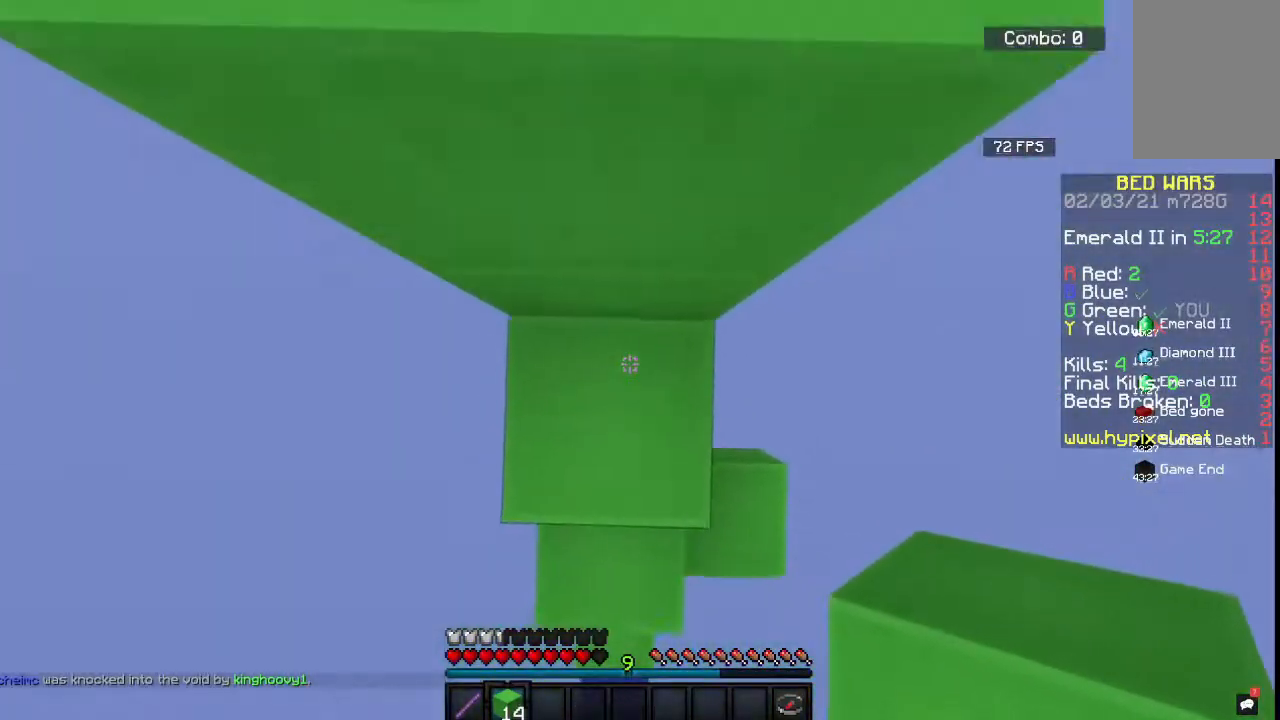
{"keys": ["space", "w"], "mouse": [], "events": [[383, "mouse_right", "up"]]}
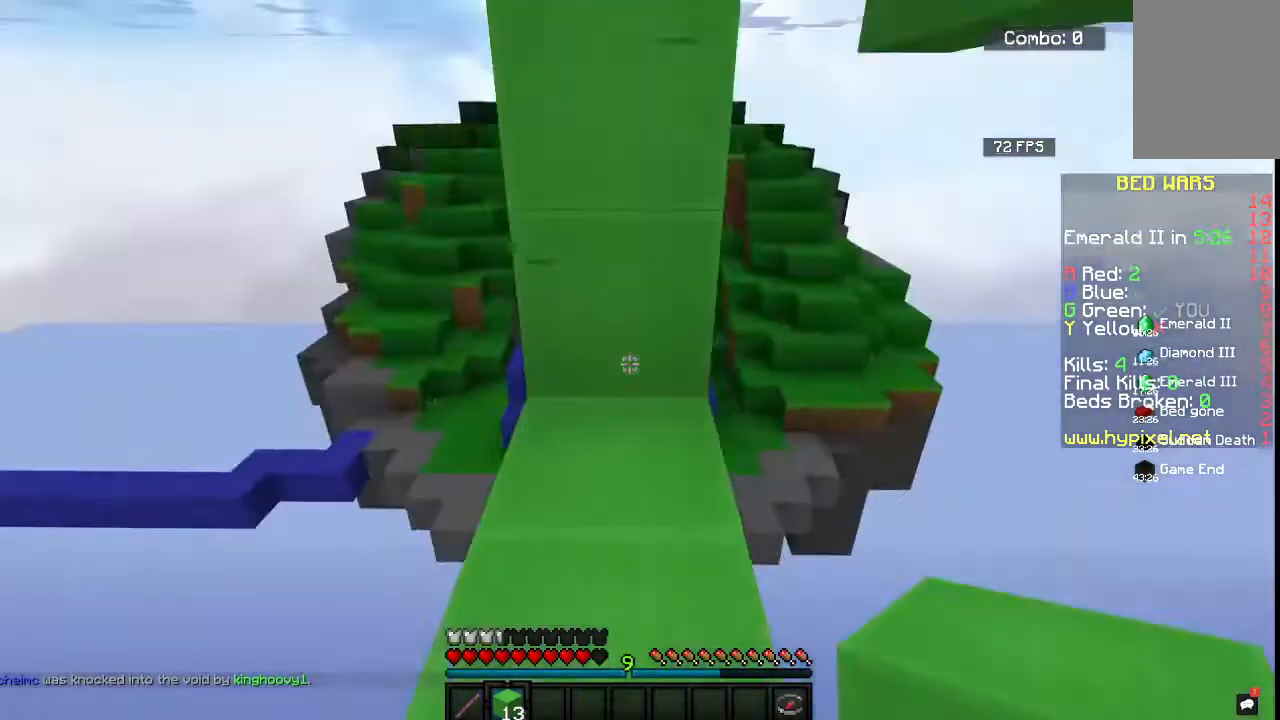
{"keys": ["space", "w"], "mouse": [], "events": []}
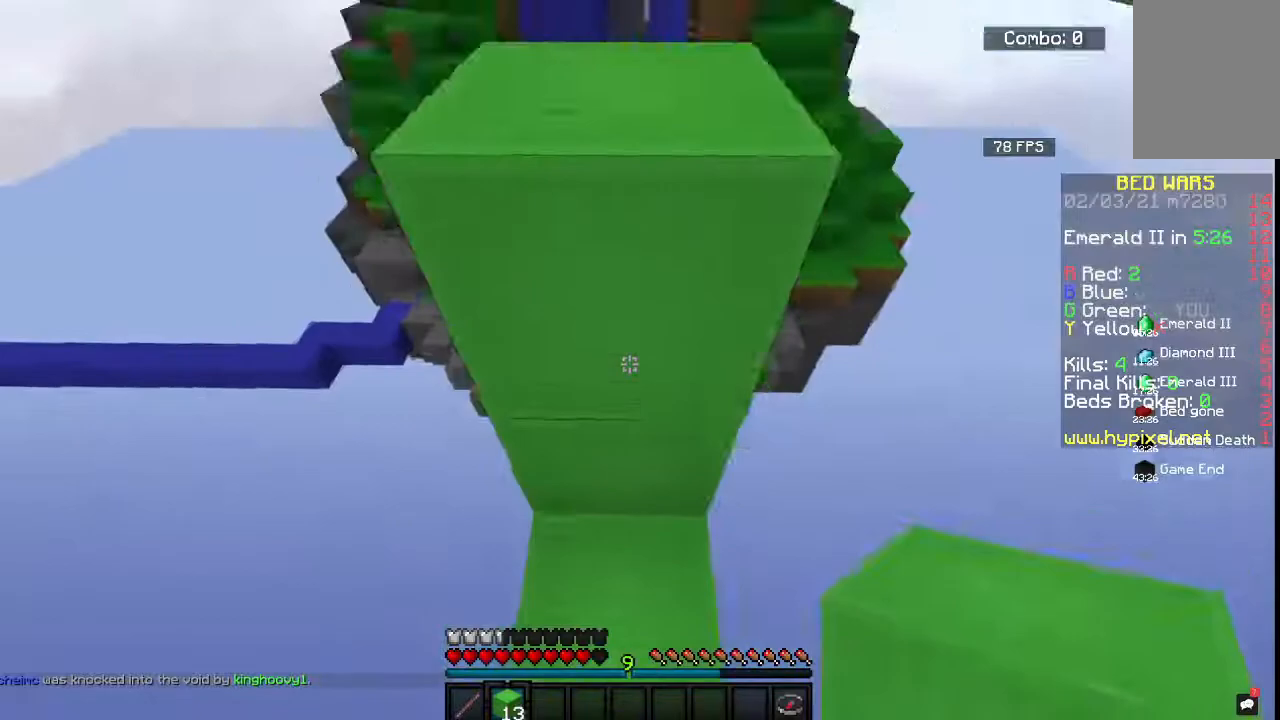
{"keys": ["space", "w"], "mouse": [], "events": [[83, "mouse_right", "down"], [250, "mouse_right", "up"]]}
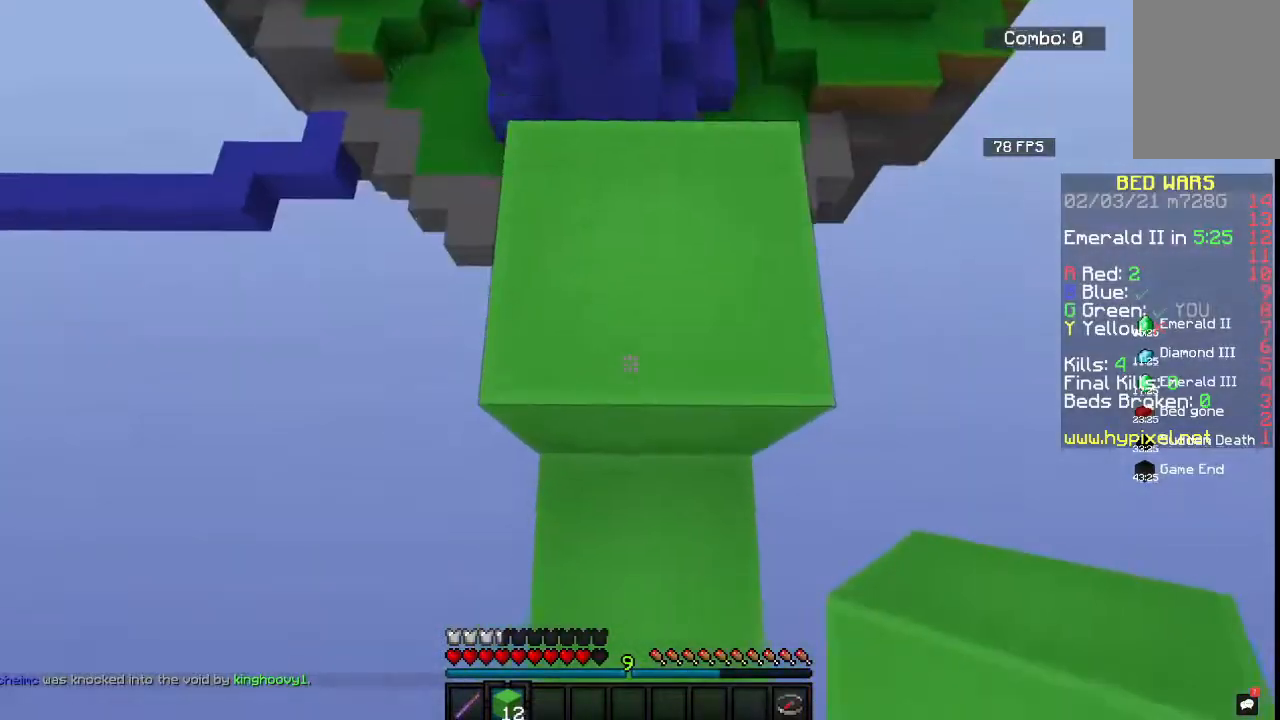
{"keys": ["space", "w"], "mouse": [], "events": []}
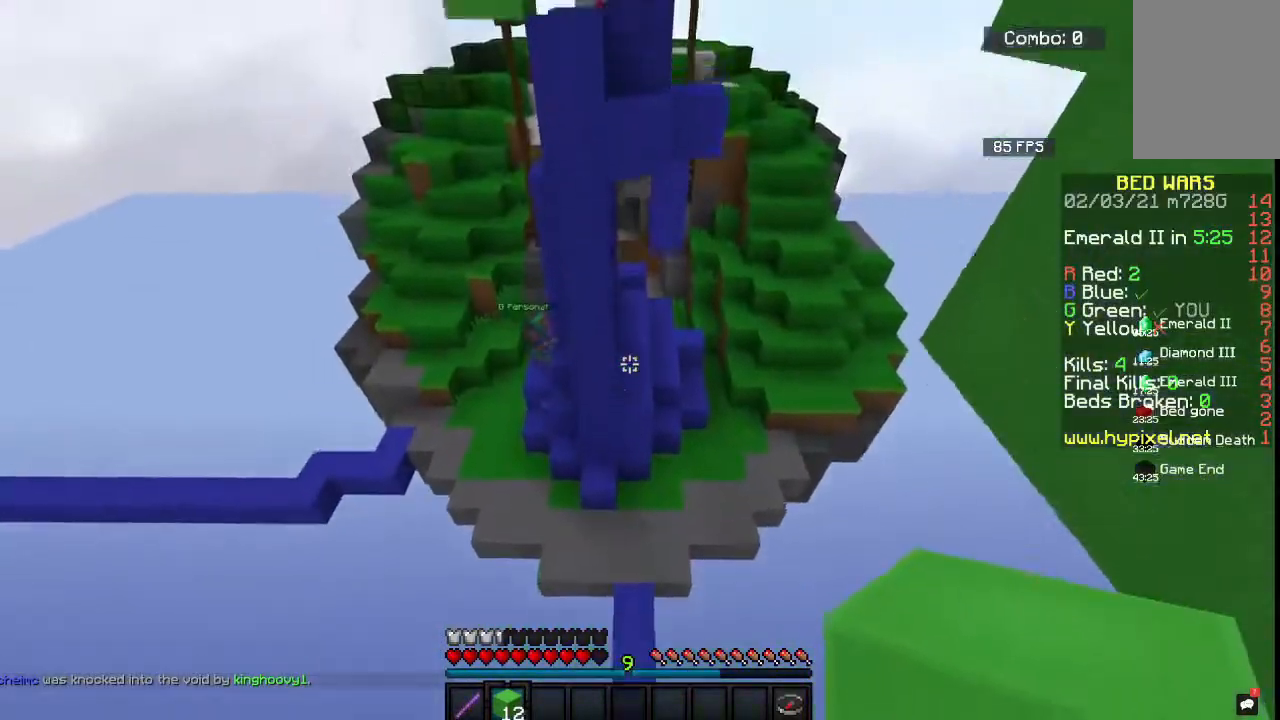
{"keys": ["space", "w"], "mouse": [], "events": []}
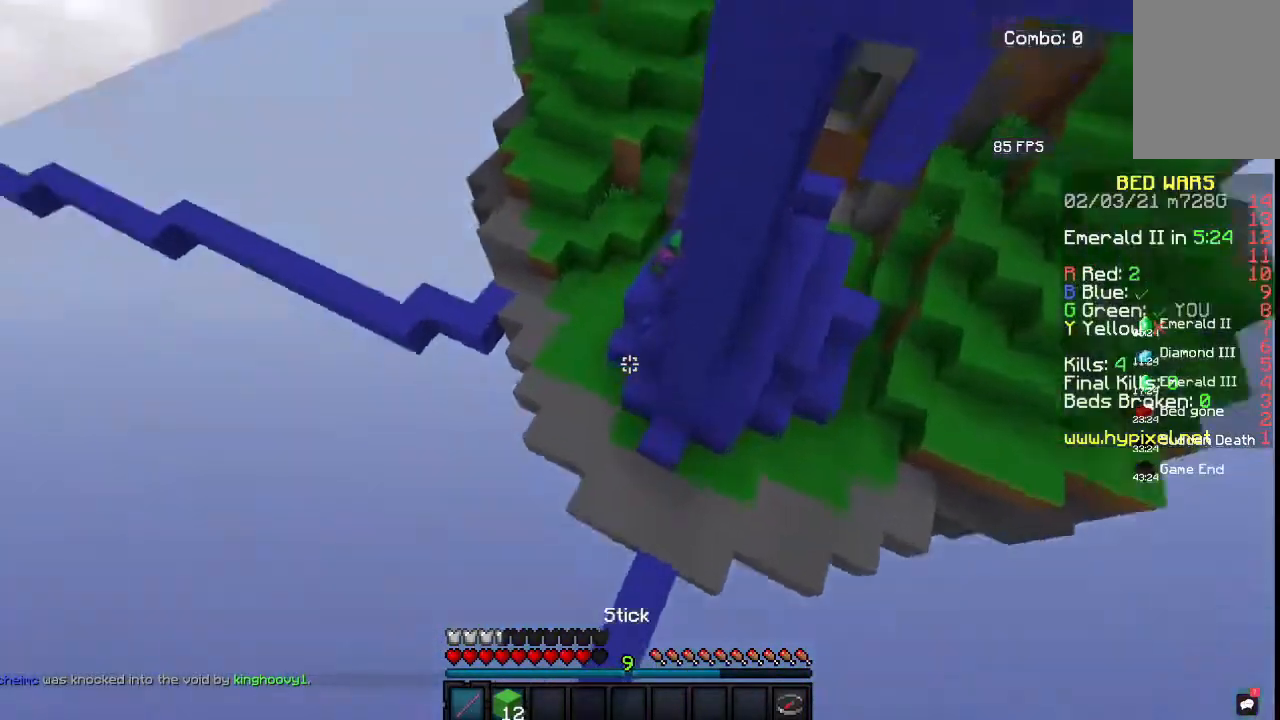
{"keys": ["a", "space", "w"], "mouse": [], "events": [[450, "a", "down"]]}
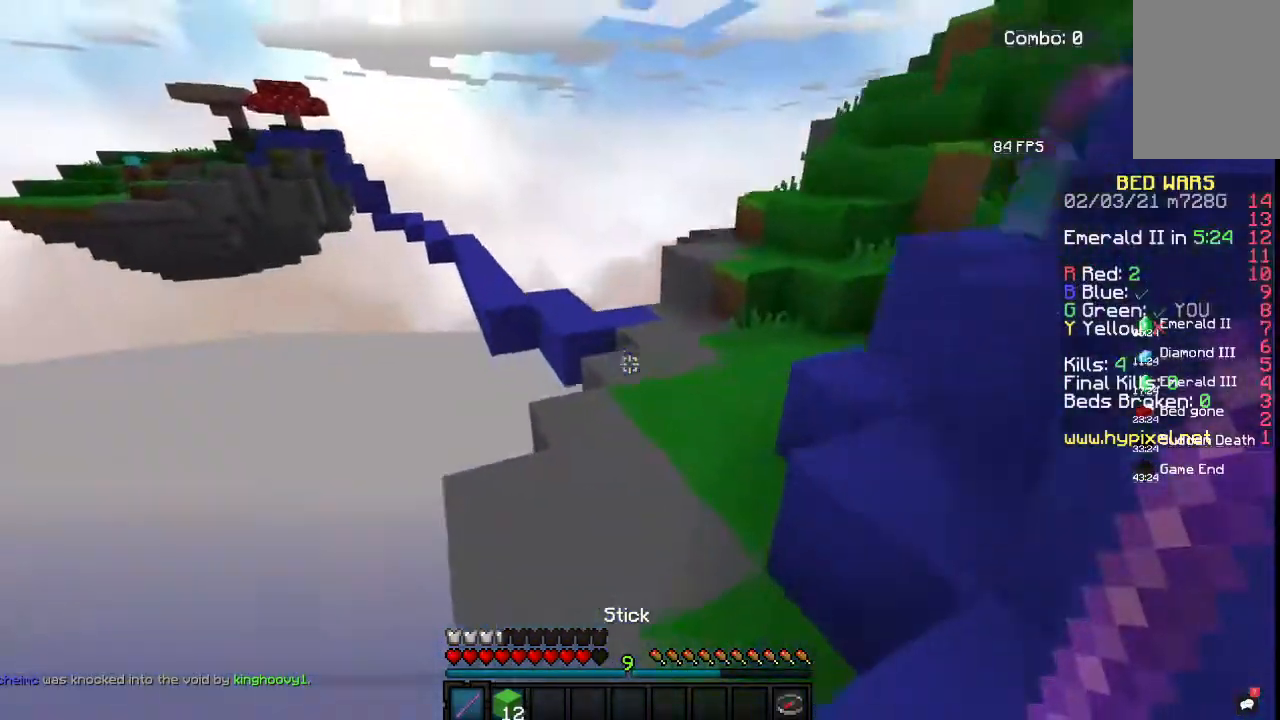
{"keys": ["a", "w"], "mouse": [], "events": [[83, "space", "up"], [200, "a", "up"], [250, "a", "down"]]}
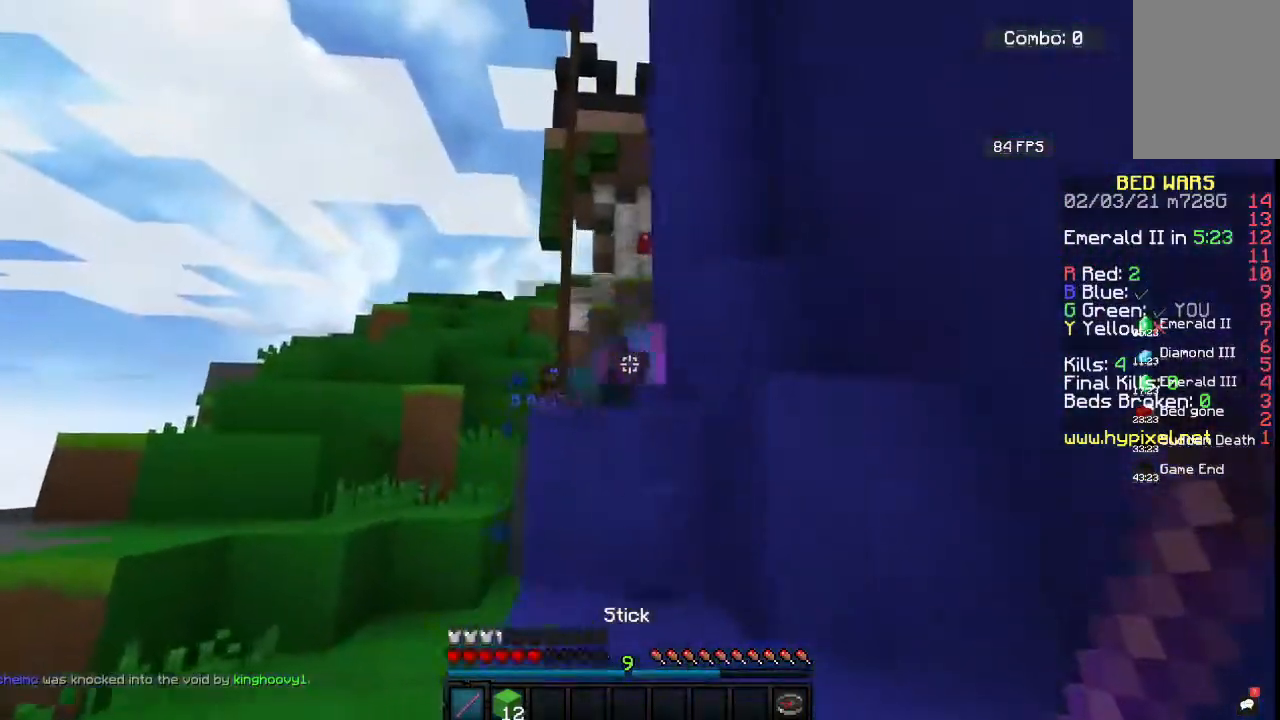
{"keys": ["w"], "mouse": ["left"], "events": [[233, "mouse_left", "down"], [417, "a", "up"]]}
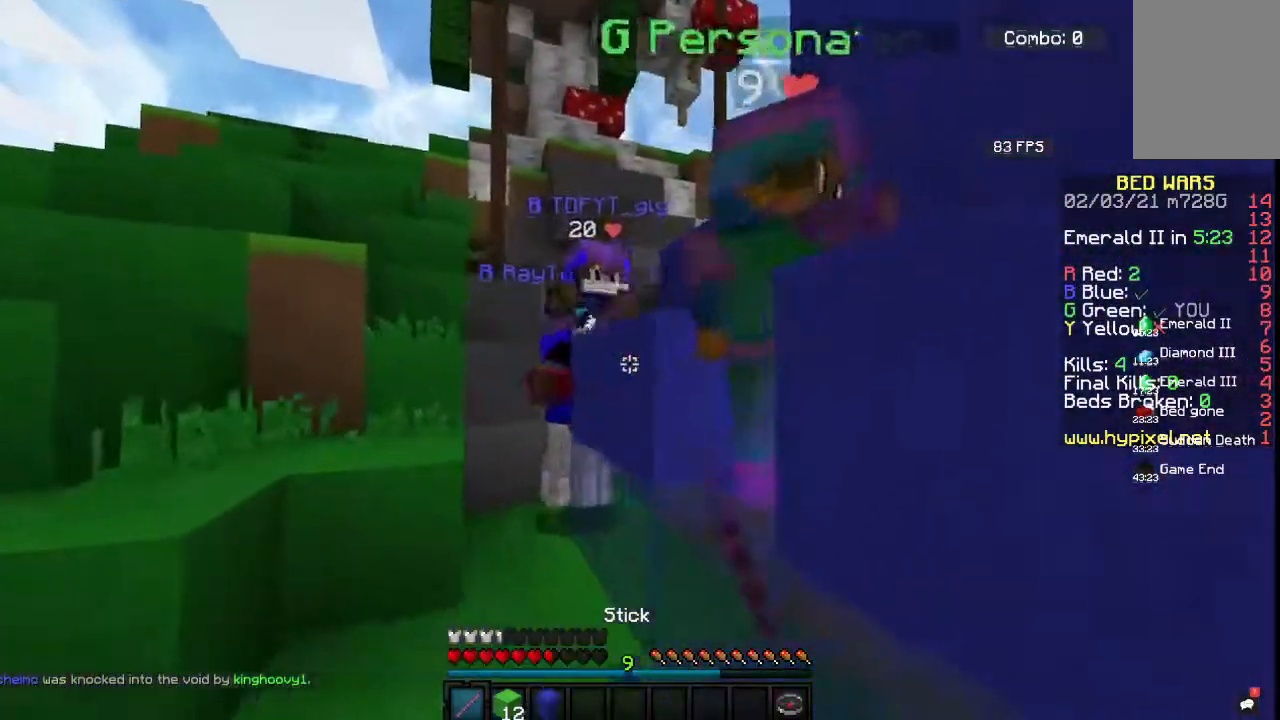
{"keys": ["a", "space", "w"], "mouse": ["left"], "events": [[333, "a", "down"], [383, "space", "down"]]}
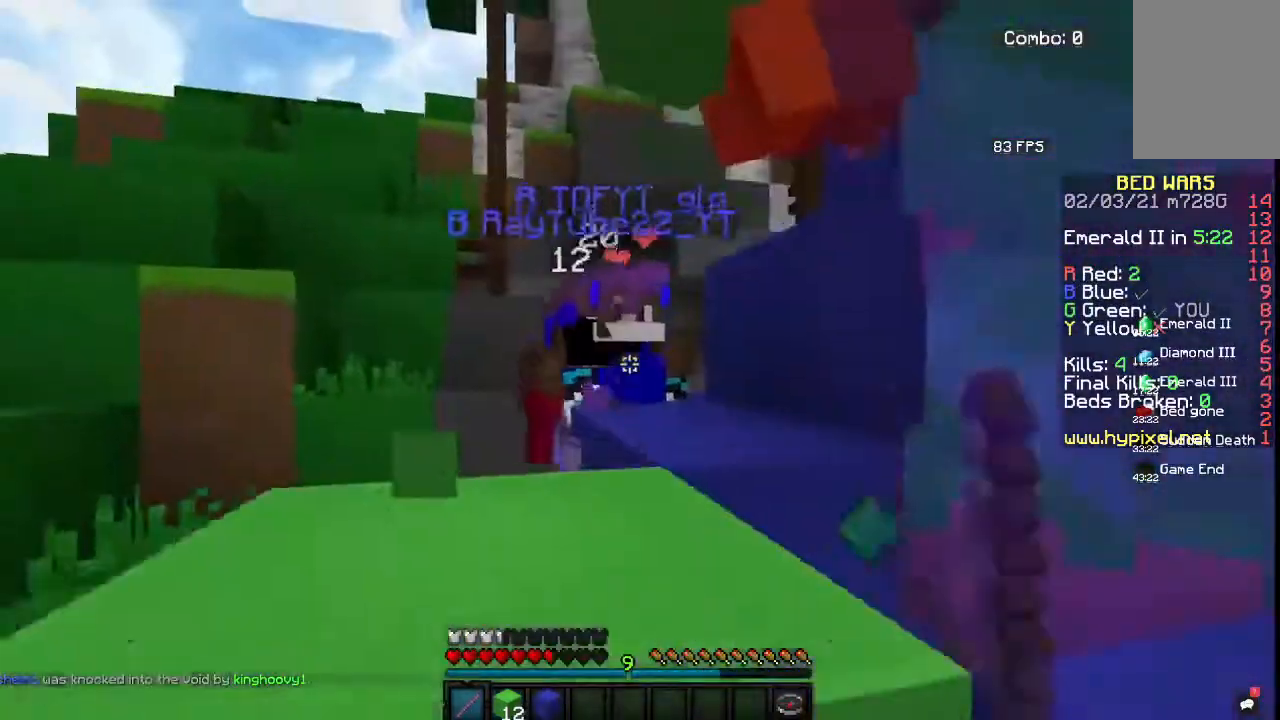
{"keys": ["a", "w"], "mouse": ["left"], "events": [[67, "space", "up"], [250, "space", "down"], [333, "a", "up"], [400, "a", "down"], [433, "space", "up"]]}
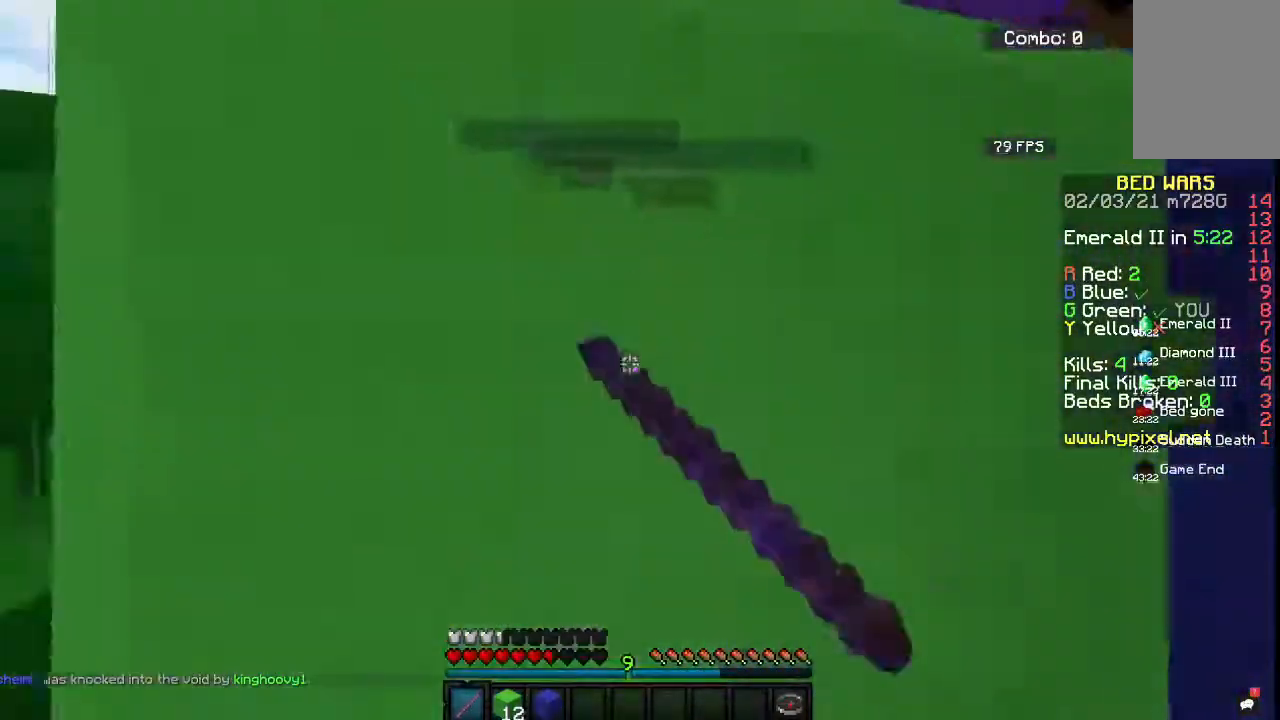
{"keys": ["a", "w"], "mouse": ["left"], "events": [[233, "w", "up"], [333, "w", "down"]]}
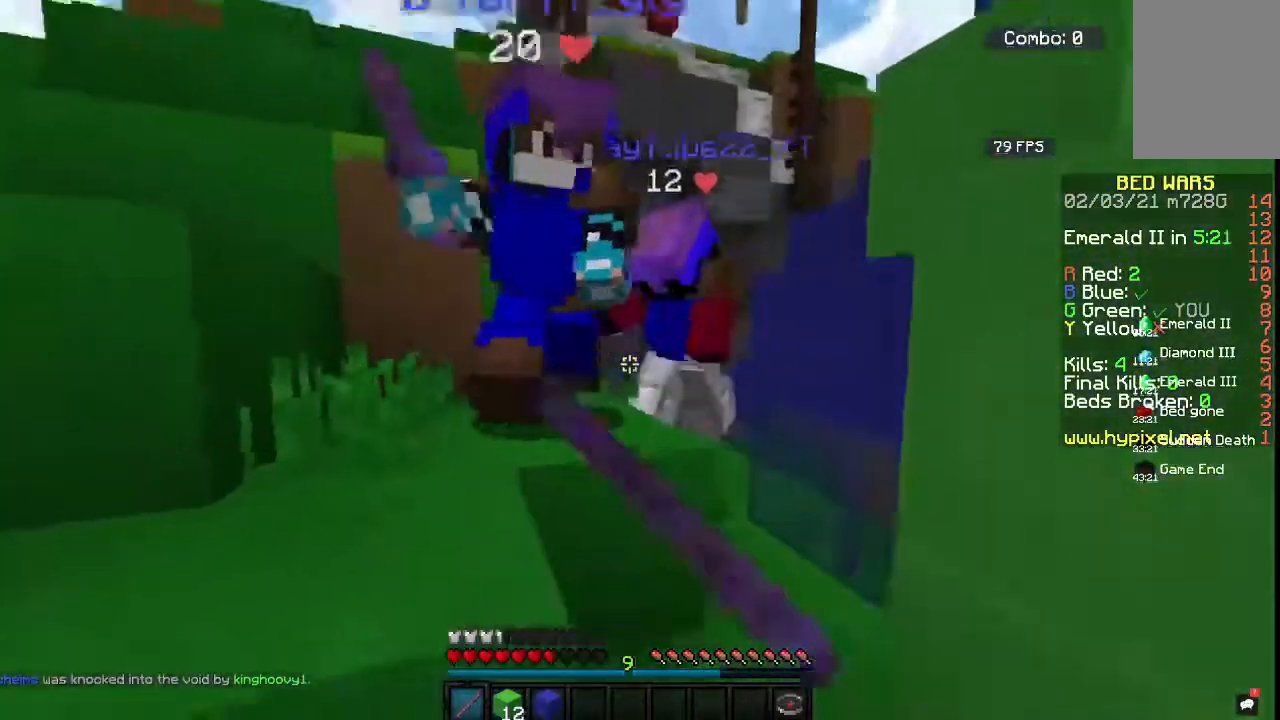
{"keys": ["w"], "mouse": ["left"], "events": [[83, "a", "up"], [183, "a", "down"], [183, "space", "down"], [383, "space", "up"], [483, "a", "up"]]}
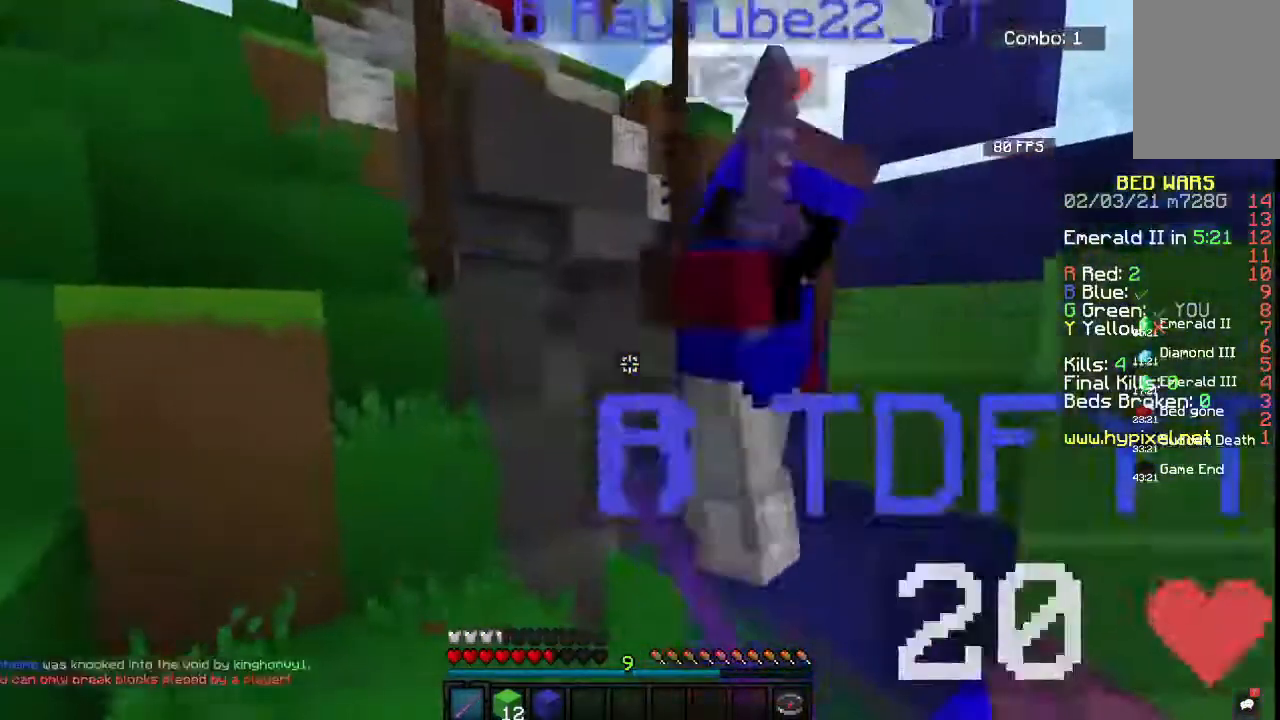
{"keys": ["a", "w"], "mouse": ["left"], "events": [[83, "a", "down"], [250, "a", "up"], [333, "a", "down"]]}
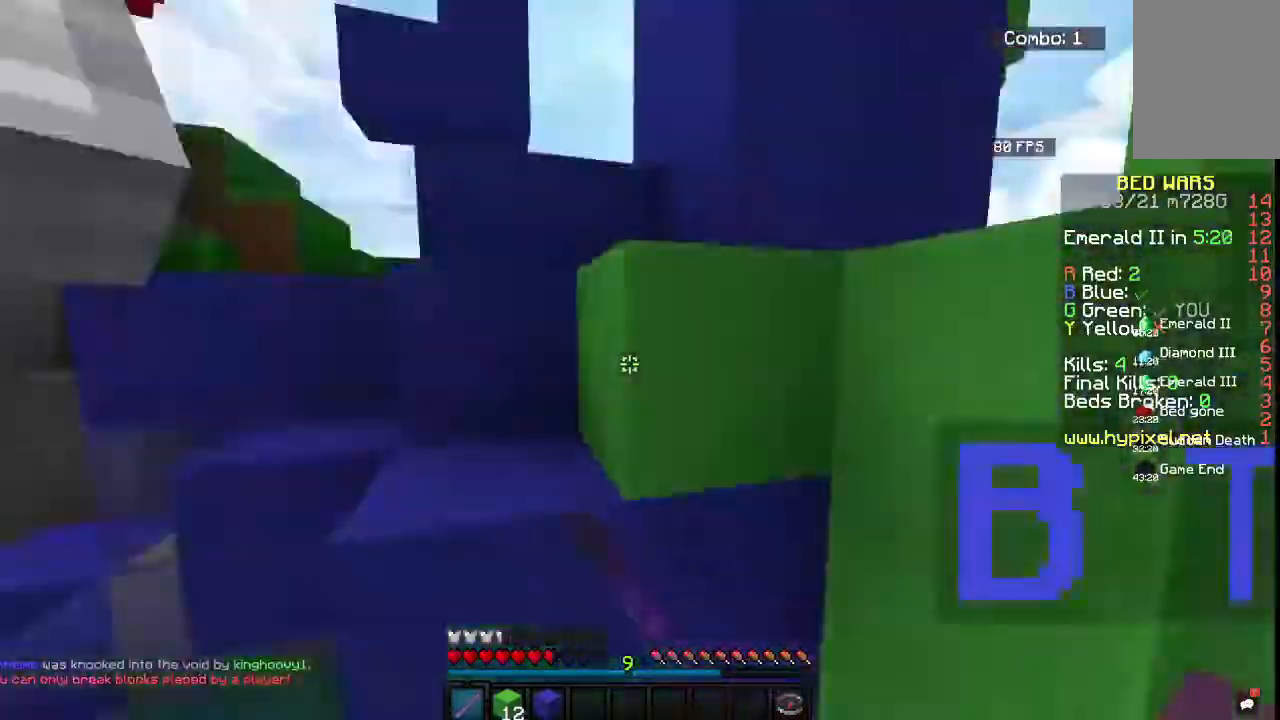
{"keys": ["space", "w"], "mouse": ["left"], "events": [[33, "space", "down"], [200, "space", "up"], [367, "space", "down"], [483, "a", "up"]]}
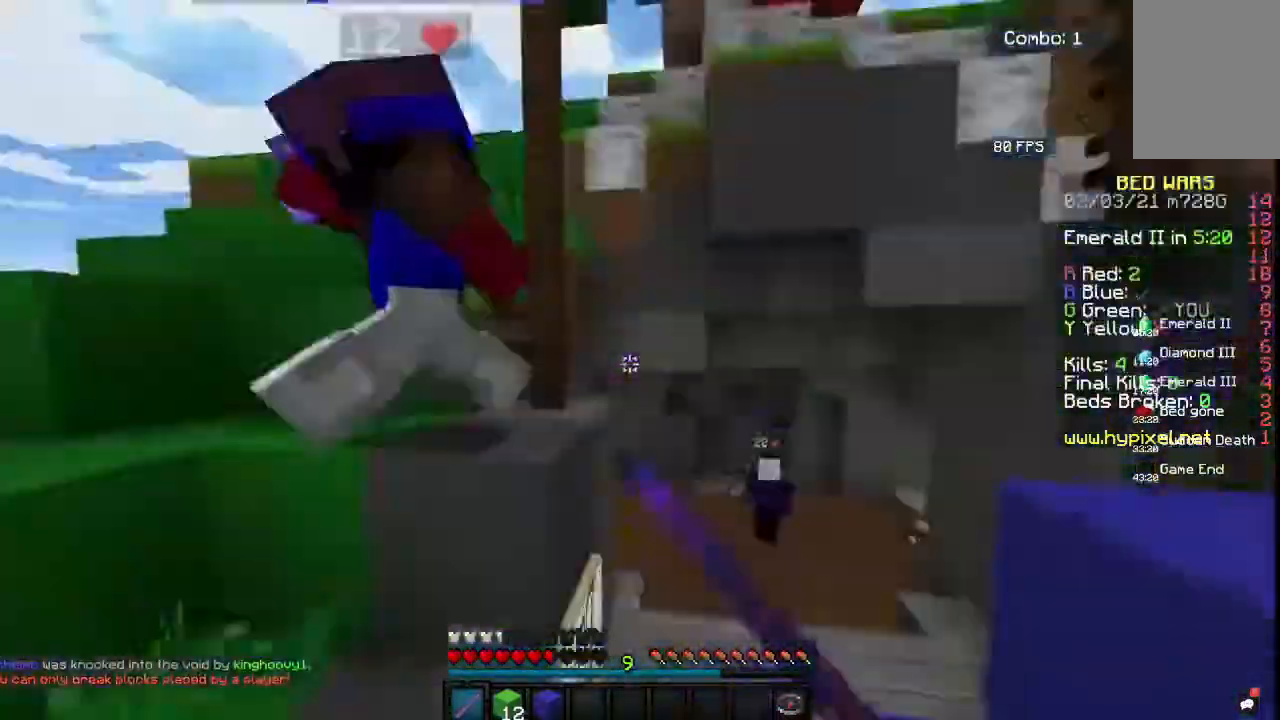
{"keys": ["a", "space", "w"], "mouse": ["left"], "events": [[50, "a", "down"], [50, "space", "up"], [150, "d", "down"], [217, "a", "up"], [317, "a", "down"], [450, "d", "up"], [467, "space", "down"]]}
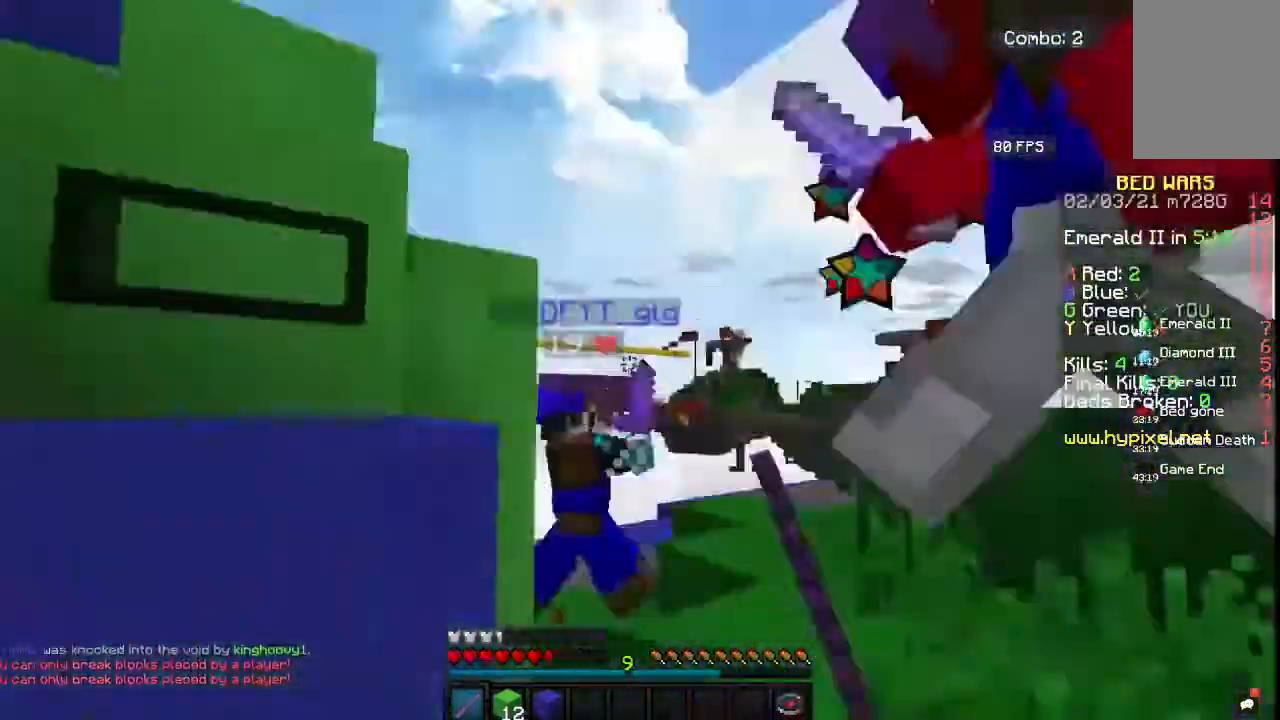
{"keys": ["d", "w"], "mouse": ["left"], "events": [[183, "a", "up"], [183, "space", "up"], [250, "space", "down"], [500, "d", "down"], [500, "space", "up"]]}
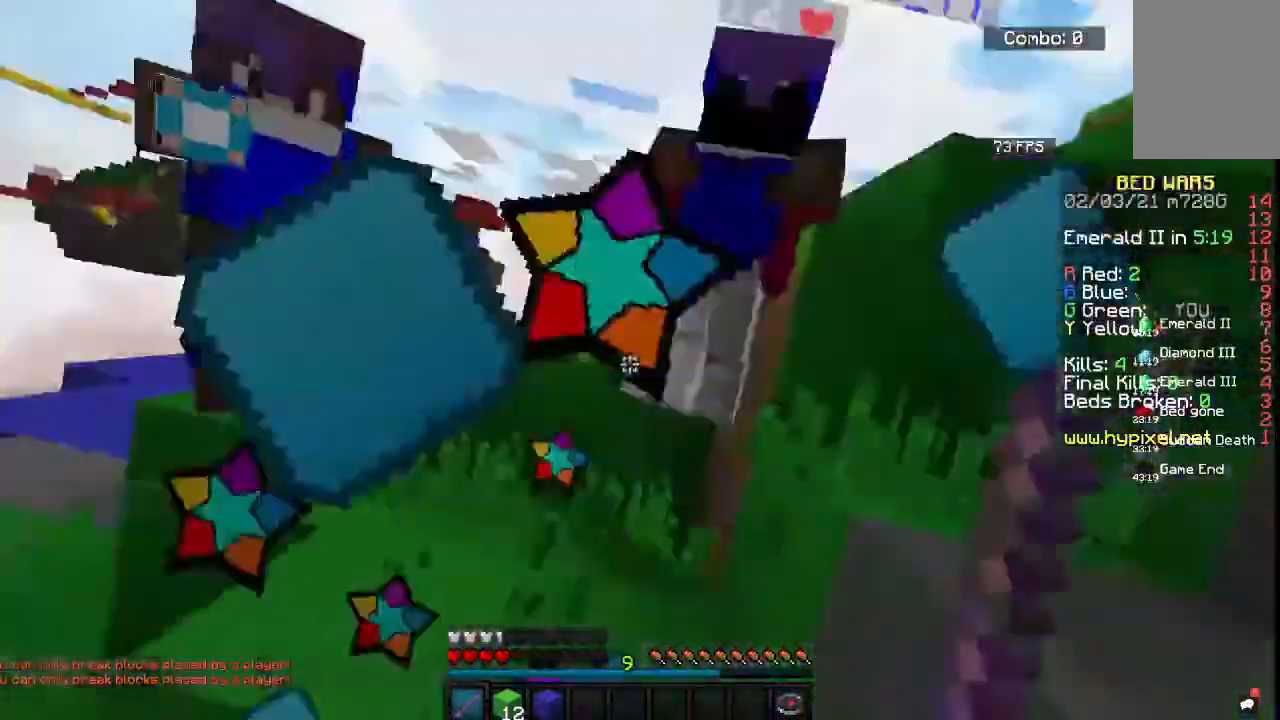
{"keys": ["d", "w"], "mouse": ["left"], "events": [[183, "d", "up"], [250, "d", "down"], [250, "space", "down"], [483, "space", "up"]]}